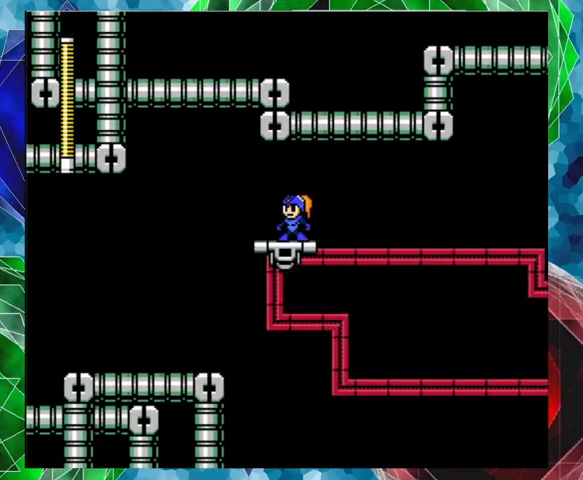
Gameplay with a controller (Nintendo layout); each line is a JSON object with the inputs held at the frame after it. "events" lists button and stick changes between this image and that frame as [ms after this image, input, new state], when the widget could be followed in between. Not read: L3 R3.
{"buttons": [], "left_stick": "center", "right_stick": "center", "events": [[233, "DPAD_RIGHT", "down"], [300, "DPAD_RIGHT", "up"]]}
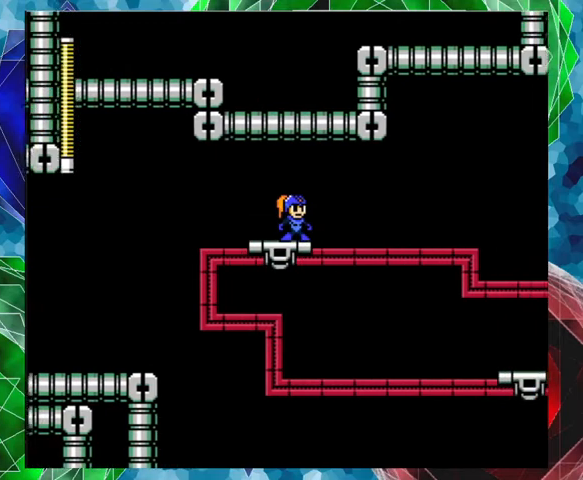
{"buttons": [], "left_stick": "center", "right_stick": "center", "events": []}
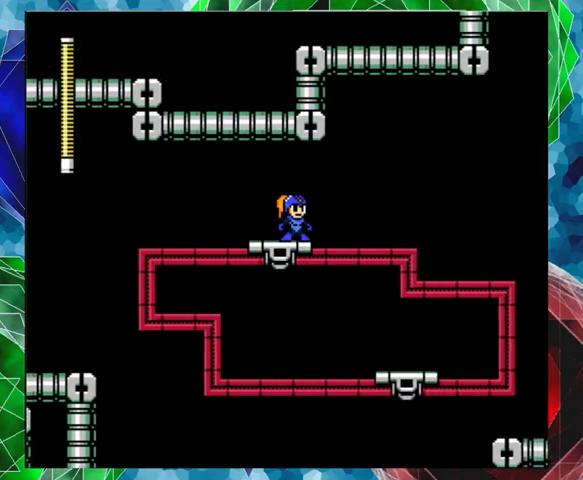
{"buttons": [], "left_stick": "center", "right_stick": "center", "events": []}
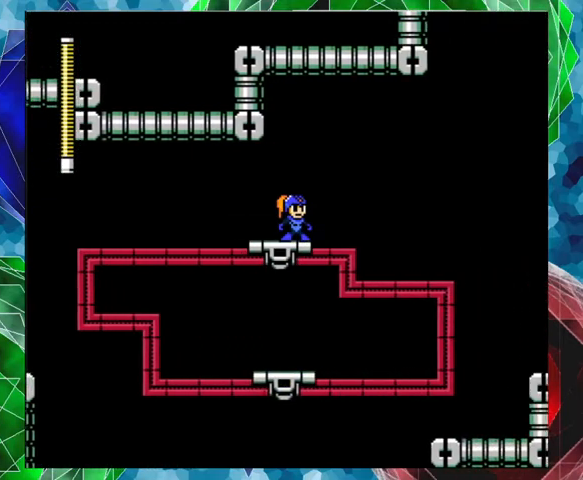
{"buttons": [], "left_stick": "center", "right_stick": "center", "events": []}
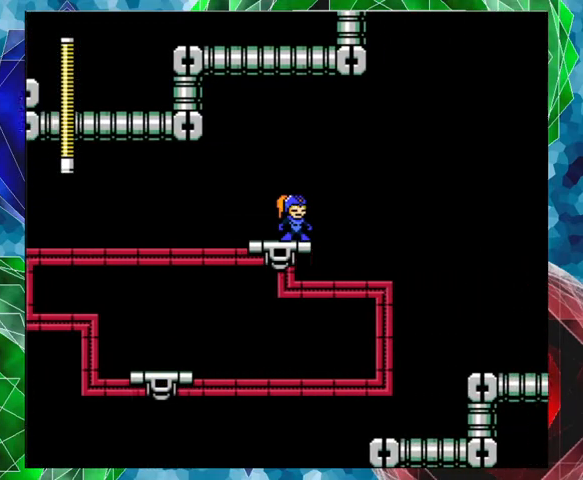
{"buttons": [], "left_stick": "center", "right_stick": "center", "events": []}
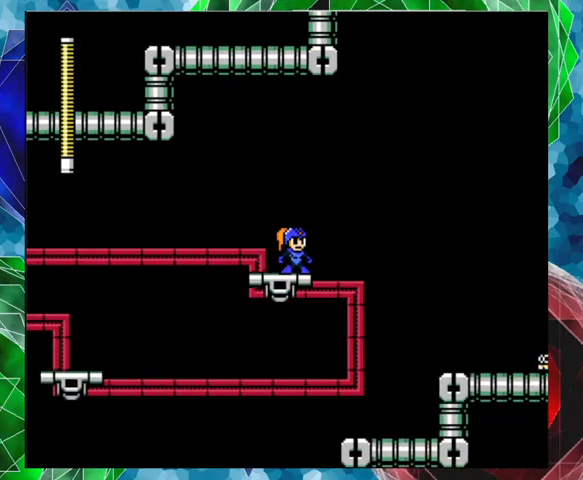
{"buttons": [], "left_stick": "center", "right_stick": "center", "events": []}
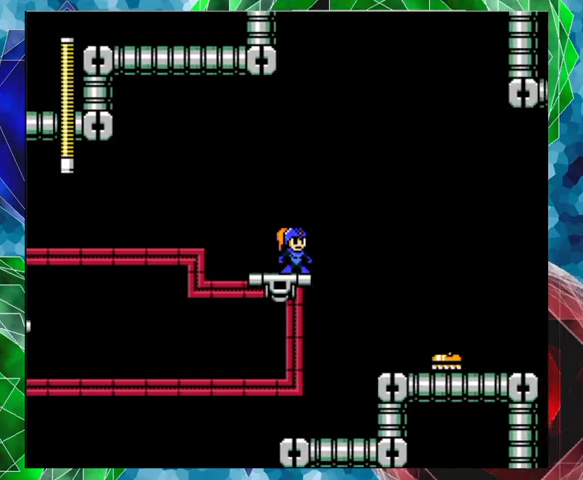
{"buttons": ["B"], "left_stick": "center", "right_stick": "center", "events": [[267, "B", "down"], [367, "DPAD_RIGHT", "down"], [500, "DPAD_RIGHT", "up"]]}
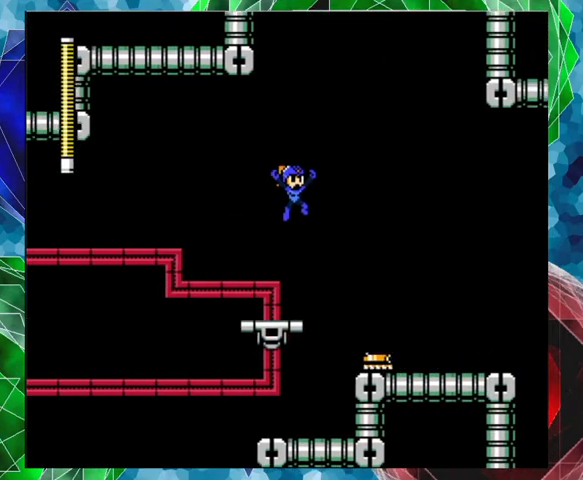
{"buttons": [], "left_stick": "center", "right_stick": "center", "events": [[433, "B", "up"]]}
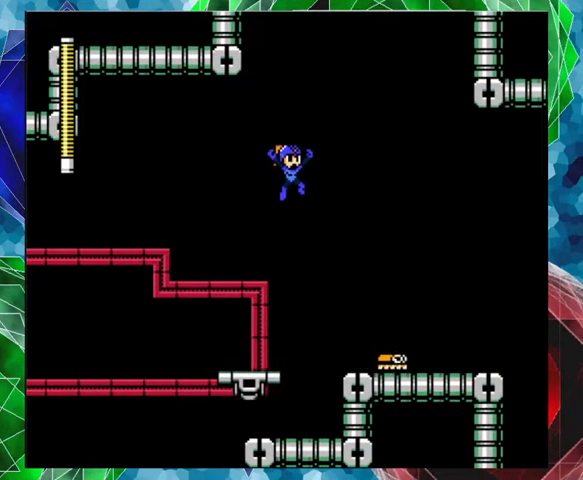
{"buttons": ["B"], "left_stick": "center", "right_stick": "center", "events": [[33, "DPAD_RIGHT", "down"], [233, "DPAD_RIGHT", "up"], [467, "B", "down"]]}
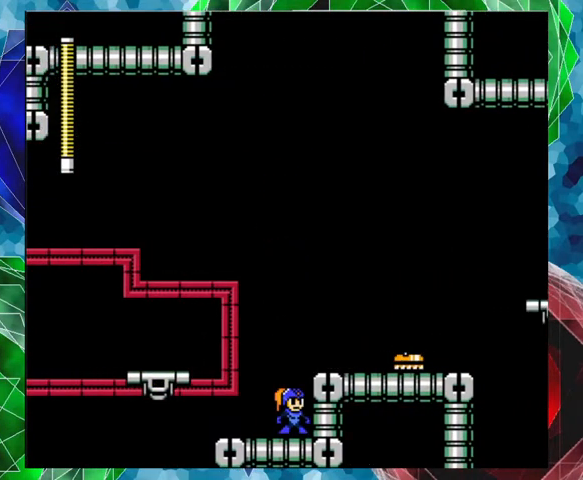
{"buttons": [], "left_stick": "center", "right_stick": "center", "events": [[200, "DPAD_RIGHT", "down"], [233, "DPAD_UP", "down"], [300, "B", "up"], [333, "DPAD_UP", "up"], [367, "DPAD_RIGHT", "up"]]}
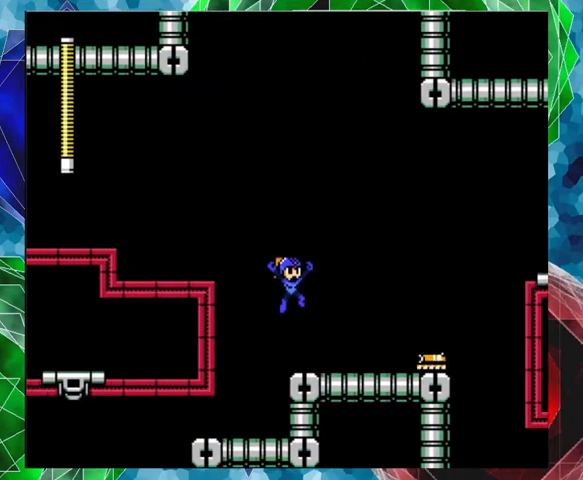
{"buttons": ["B", "DPAD_UP", "DPAD_RIGHT"], "left_stick": "center", "right_stick": "center", "events": [[233, "B", "down"], [233, "DPAD_RIGHT", "down"], [267, "DPAD_UP", "down"]]}
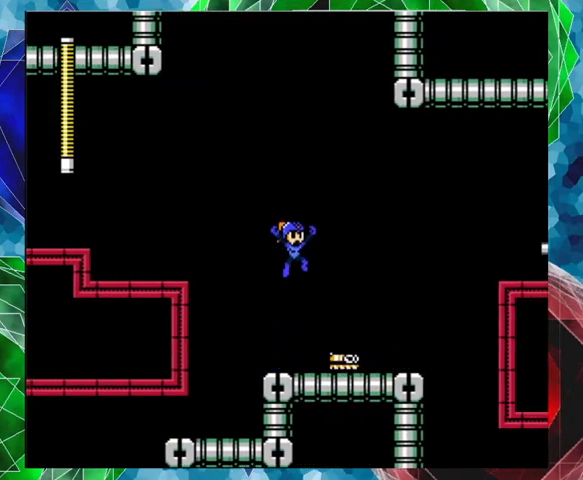
{"buttons": ["DPAD_RIGHT"], "left_stick": "center", "right_stick": "center", "events": [[200, "B", "up"], [233, "DPAD_UP", "up"]]}
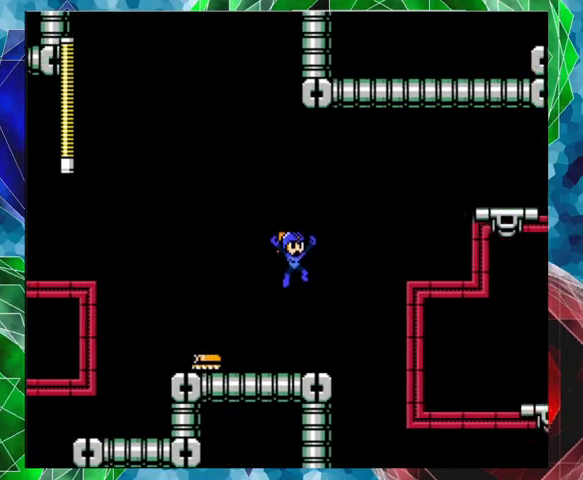
{"buttons": ["B", "DPAD_UP", "DPAD_RIGHT"], "left_stick": "center", "right_stick": "center", "events": [[33, "DPAD_RIGHT", "up"], [233, "B", "down"], [333, "DPAD_RIGHT", "down"], [333, "DPAD_UP", "down"]]}
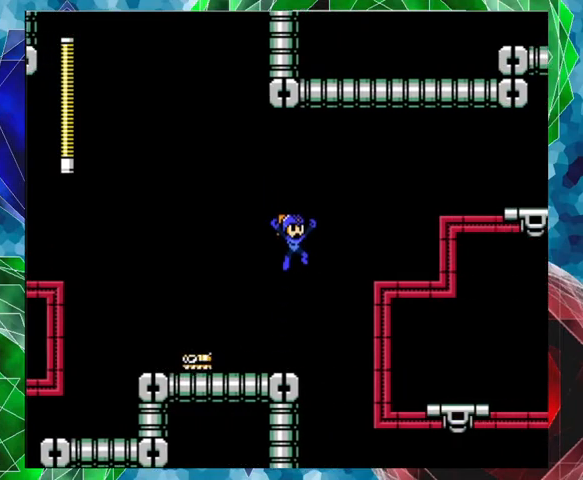
{"buttons": [], "left_stick": "center", "right_stick": "center", "events": [[267, "DPAD_UP", "up"], [300, "B", "up"], [433, "DPAD_RIGHT", "up"]]}
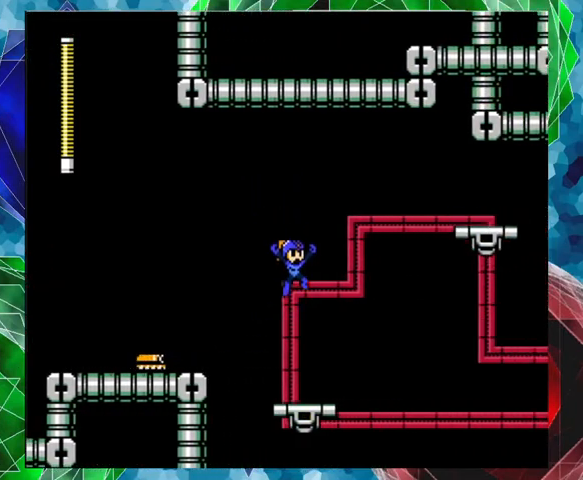
{"buttons": [], "left_stick": "center", "right_stick": "center", "events": []}
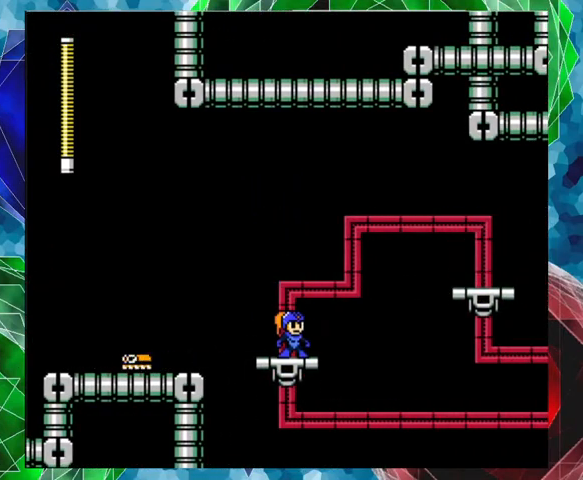
{"buttons": [], "left_stick": "center", "right_stick": "center", "events": []}
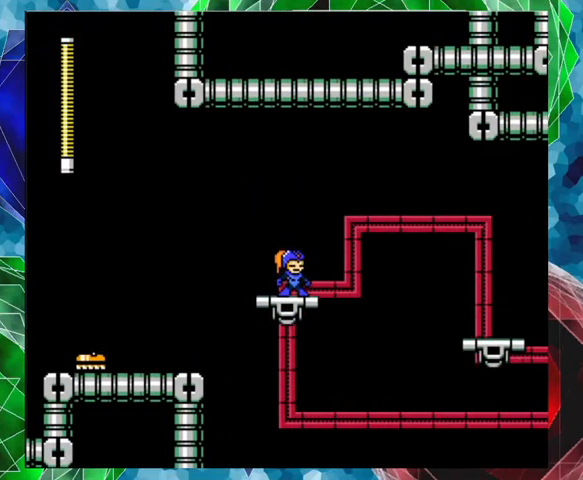
{"buttons": [], "left_stick": "center", "right_stick": "center", "events": []}
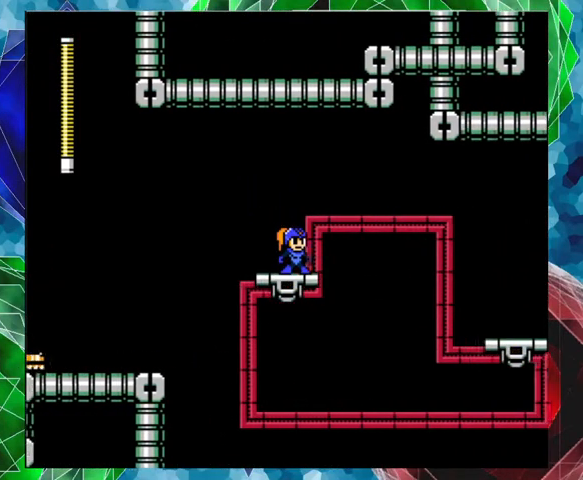
{"buttons": [], "left_stick": "center", "right_stick": "center", "events": []}
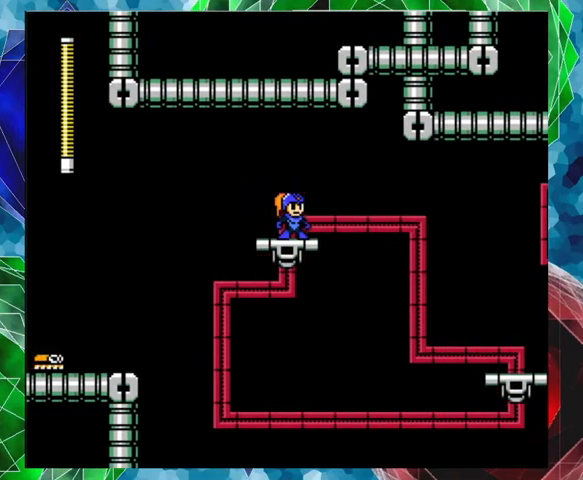
{"buttons": [], "left_stick": "center", "right_stick": "center", "events": []}
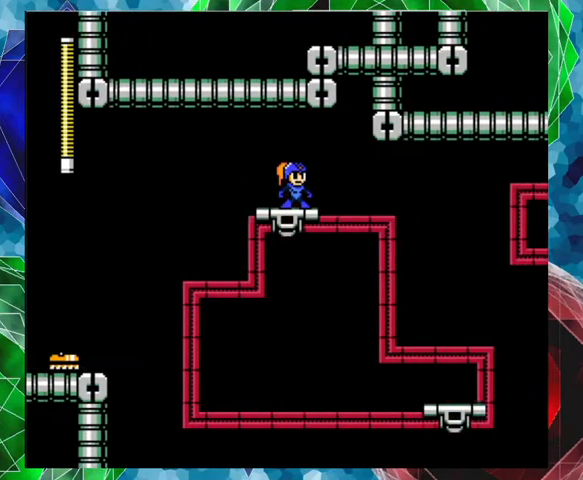
{"buttons": [], "left_stick": "center", "right_stick": "center", "events": []}
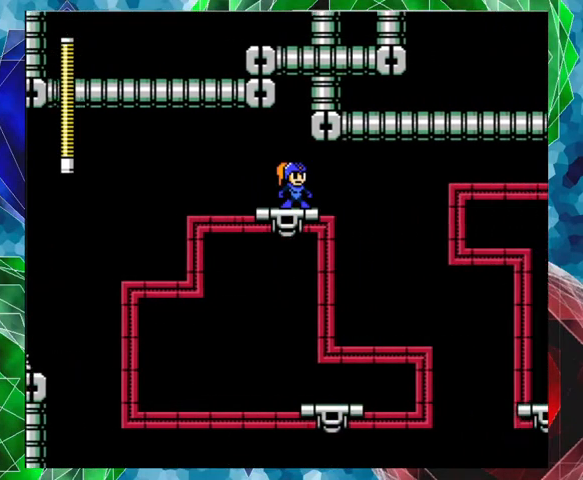
{"buttons": [], "left_stick": "center", "right_stick": "center", "events": []}
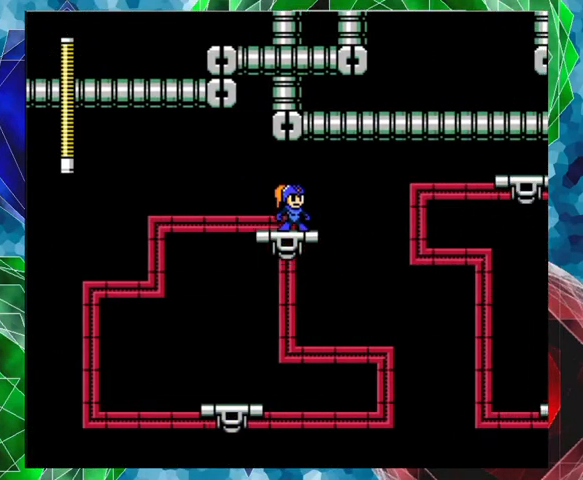
{"buttons": [], "left_stick": "center", "right_stick": "center", "events": []}
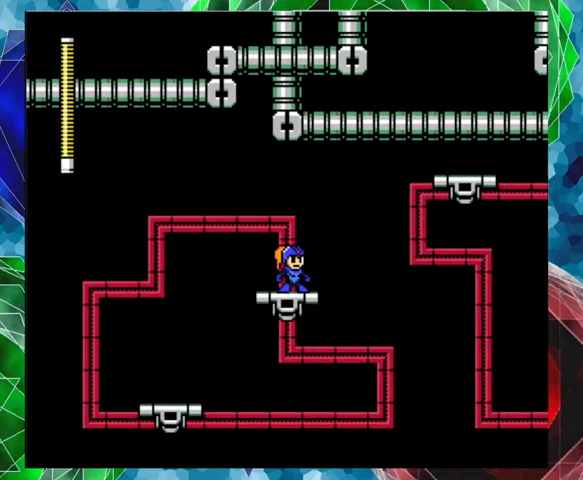
{"buttons": [], "left_stick": "center", "right_stick": "center", "events": []}
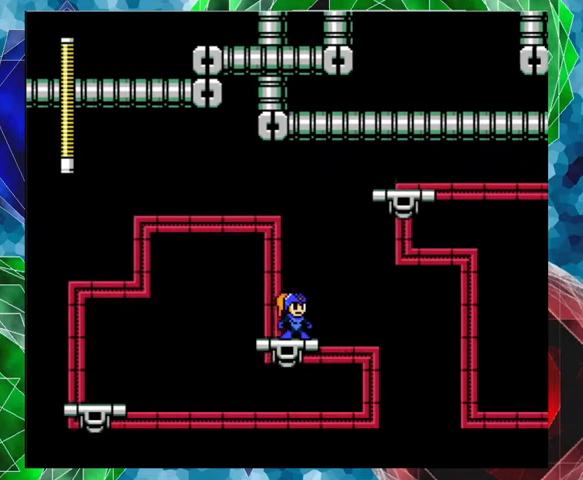
{"buttons": ["B", "DPAD_UP", "DPAD_RIGHT"], "left_stick": "center", "right_stick": "center", "events": [[400, "B", "down"], [400, "DPAD_RIGHT", "down"], [467, "DPAD_UP", "down"]]}
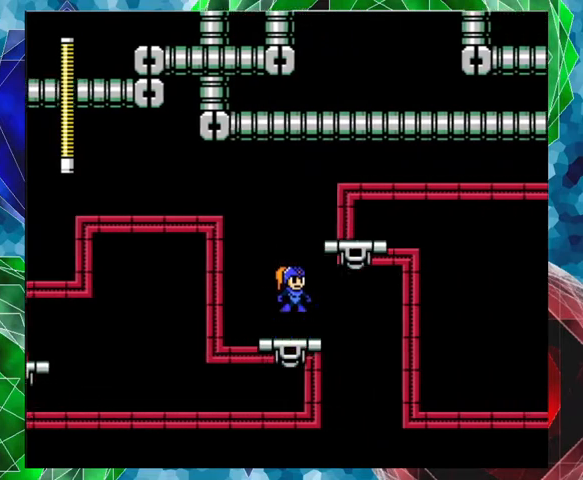
{"buttons": ["DPAD_RIGHT"], "left_stick": "center", "right_stick": "center", "events": [[400, "DPAD_UP", "up"], [433, "B", "up"]]}